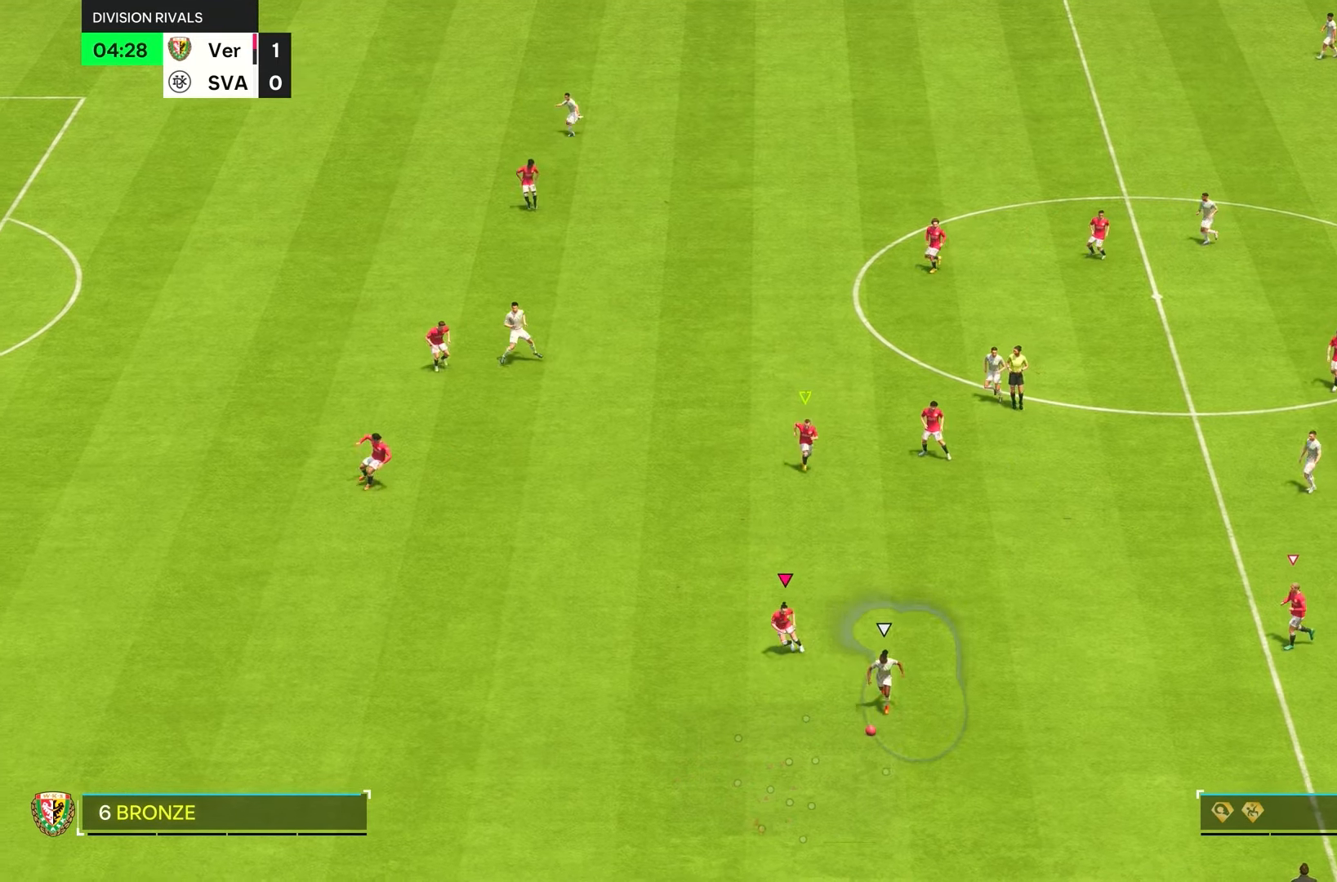
Gameplay with a controller (PlayStation layout); each line is a JSON object with the inputs held at the frame after it (dt_ms = milliseconds from this image to that frame). "events" lists button and stick changes between this image and that frame as [ms after this image, input, new state], when the widget could be followed in between. Not read: L2 L3 R3.
{"dt_ms": 500, "buttons": ["R1", "R2"], "left_stick": "down", "right_stick": "center", "events": [[67, "R2", "down"]]}
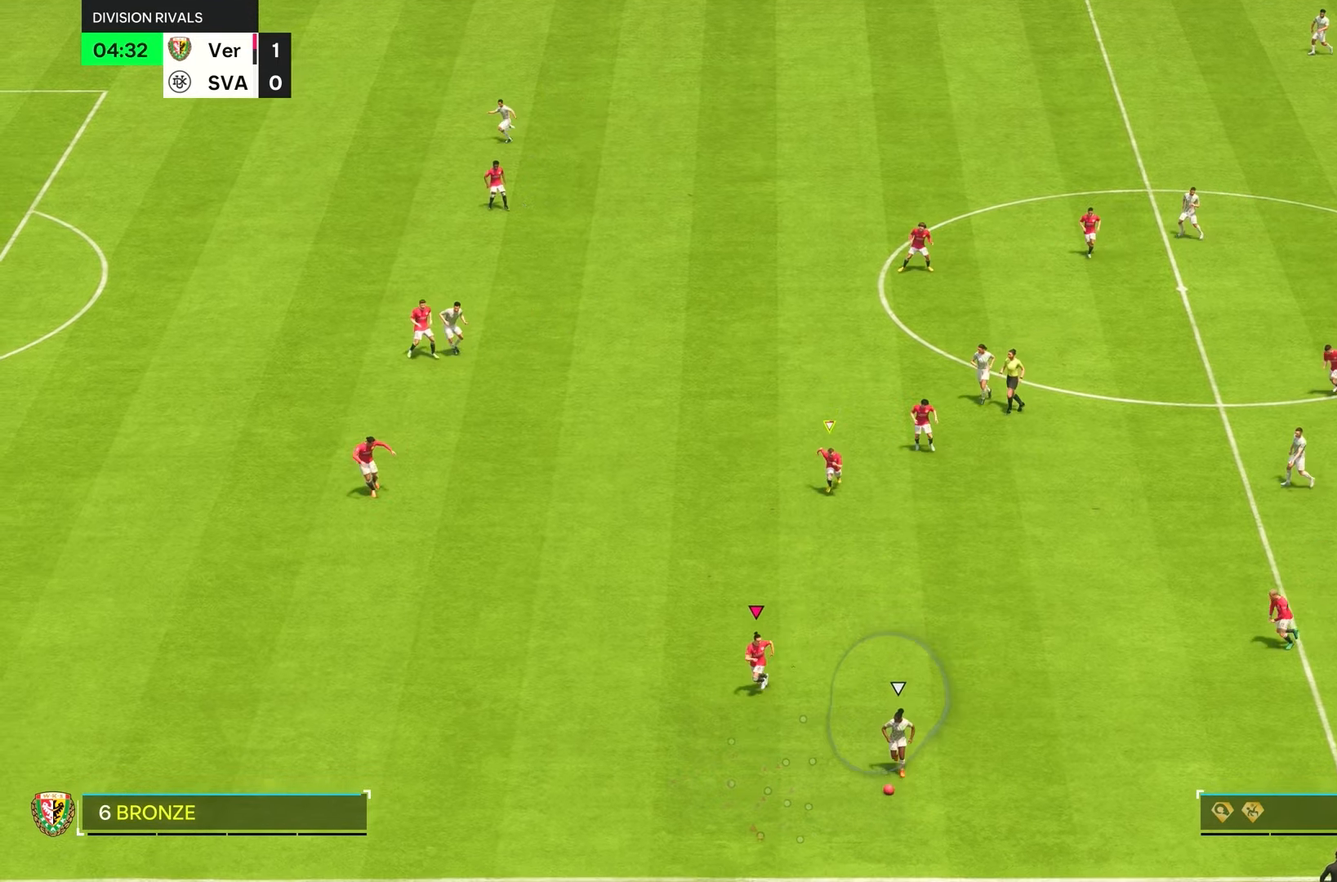
{"dt_ms": 1000, "buttons": ["R1"], "left_stick": "down-right", "right_stick": "center"}
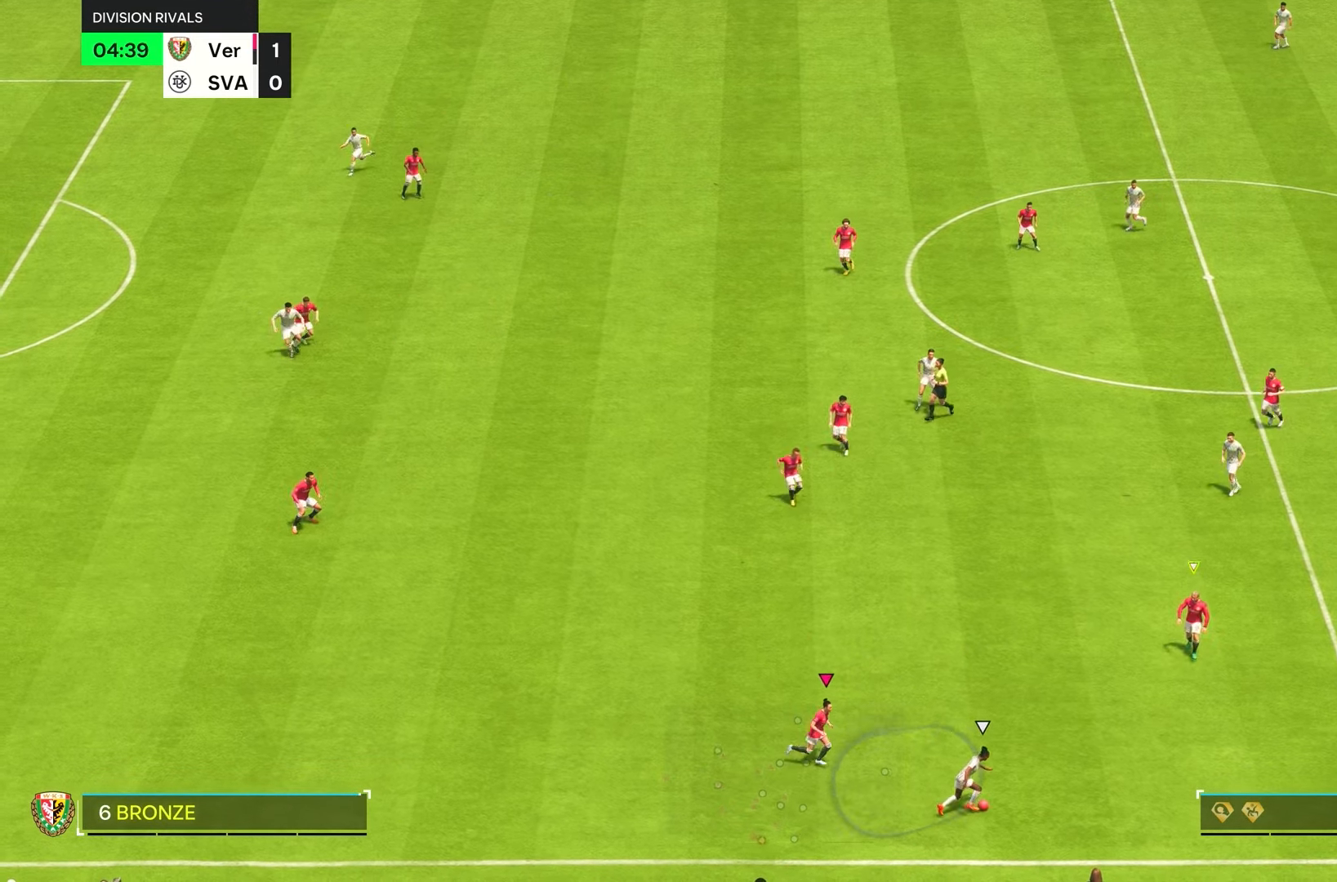
{"dt_ms": 500, "buttons": [], "left_stick": "down", "right_stick": "up", "events": [[183, "left_stick", "right"], [483, "R1", "up"], [483, "left_stick", "down"], [483, "right_stick", "up"]]}
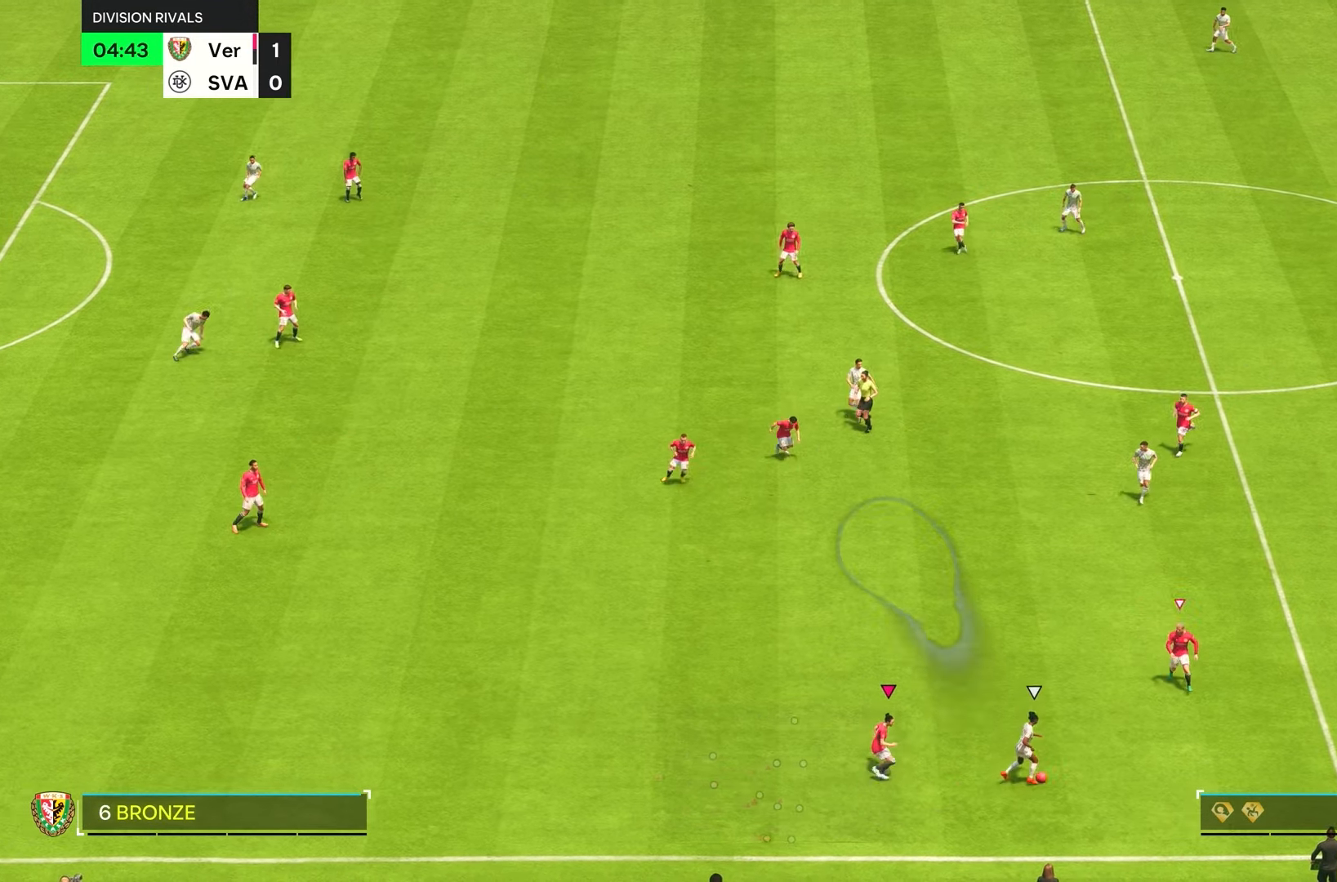
{"dt_ms": 500, "buttons": ["L1", "R2"], "left_stick": "left", "right_stick": "center", "events": [[167, "R2", "down"], [200, "right_stick", "center"], [433, "L1", "down"], [500, "left_stick", "left"]]}
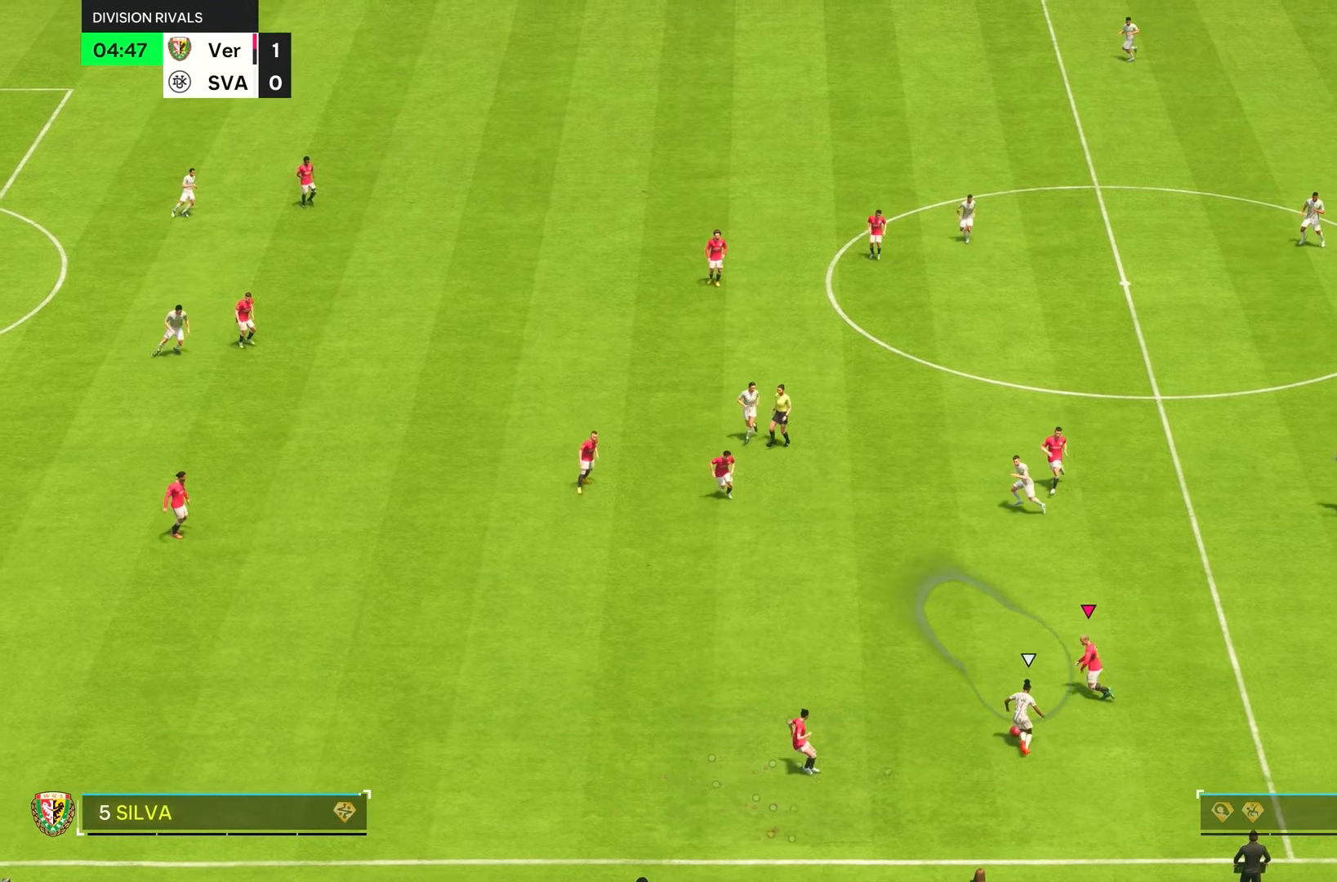
{"dt_ms": 500, "buttons": ["R2"], "left_stick": "left", "right_stick": "center", "events": [[100, "L1", "up"]]}
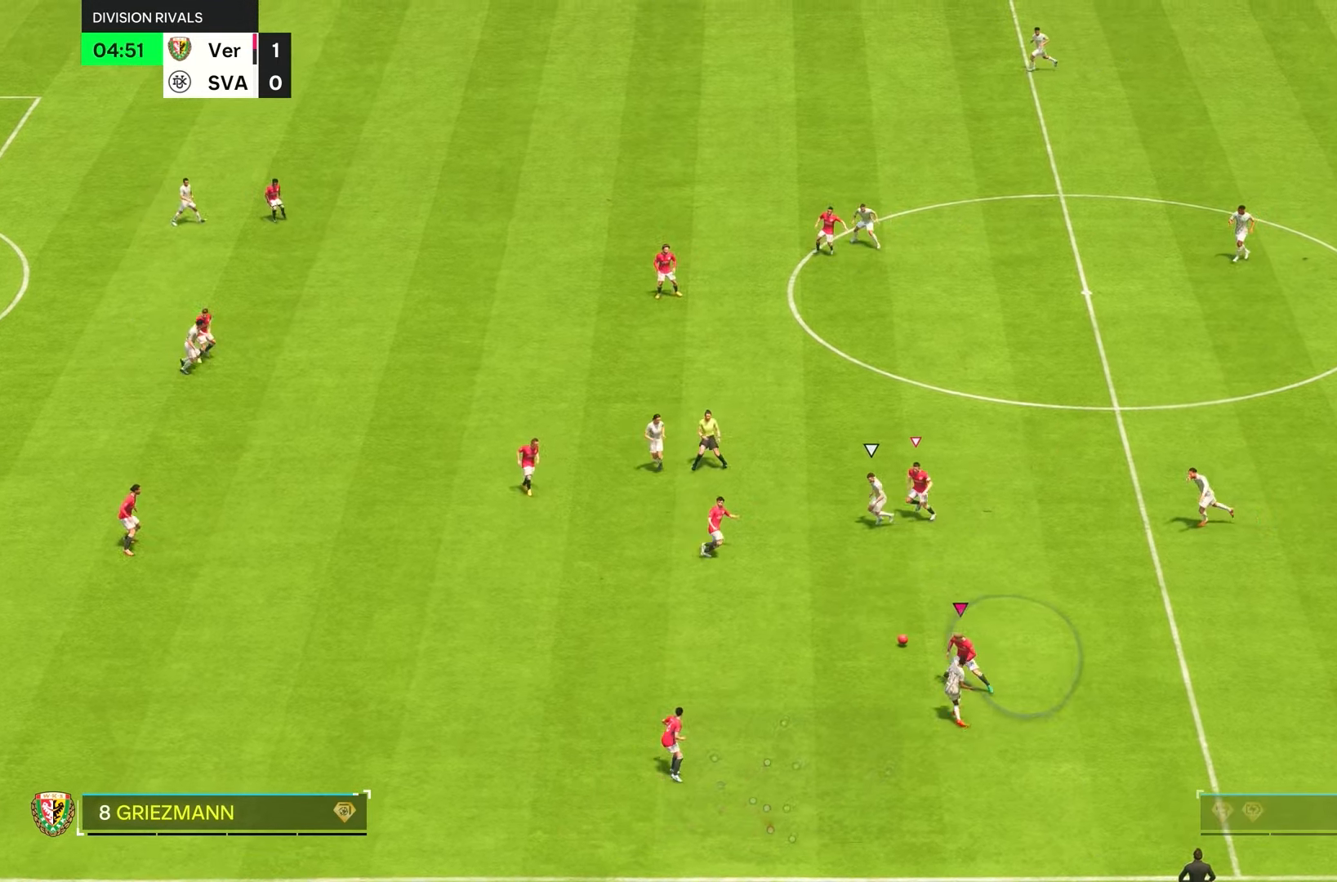
{"dt_ms": 500, "buttons": ["R2"], "left_stick": "up", "right_stick": "center", "events": [[267, "L1", "down"], [333, "left_stick", "up"], [467, "L1", "up"]]}
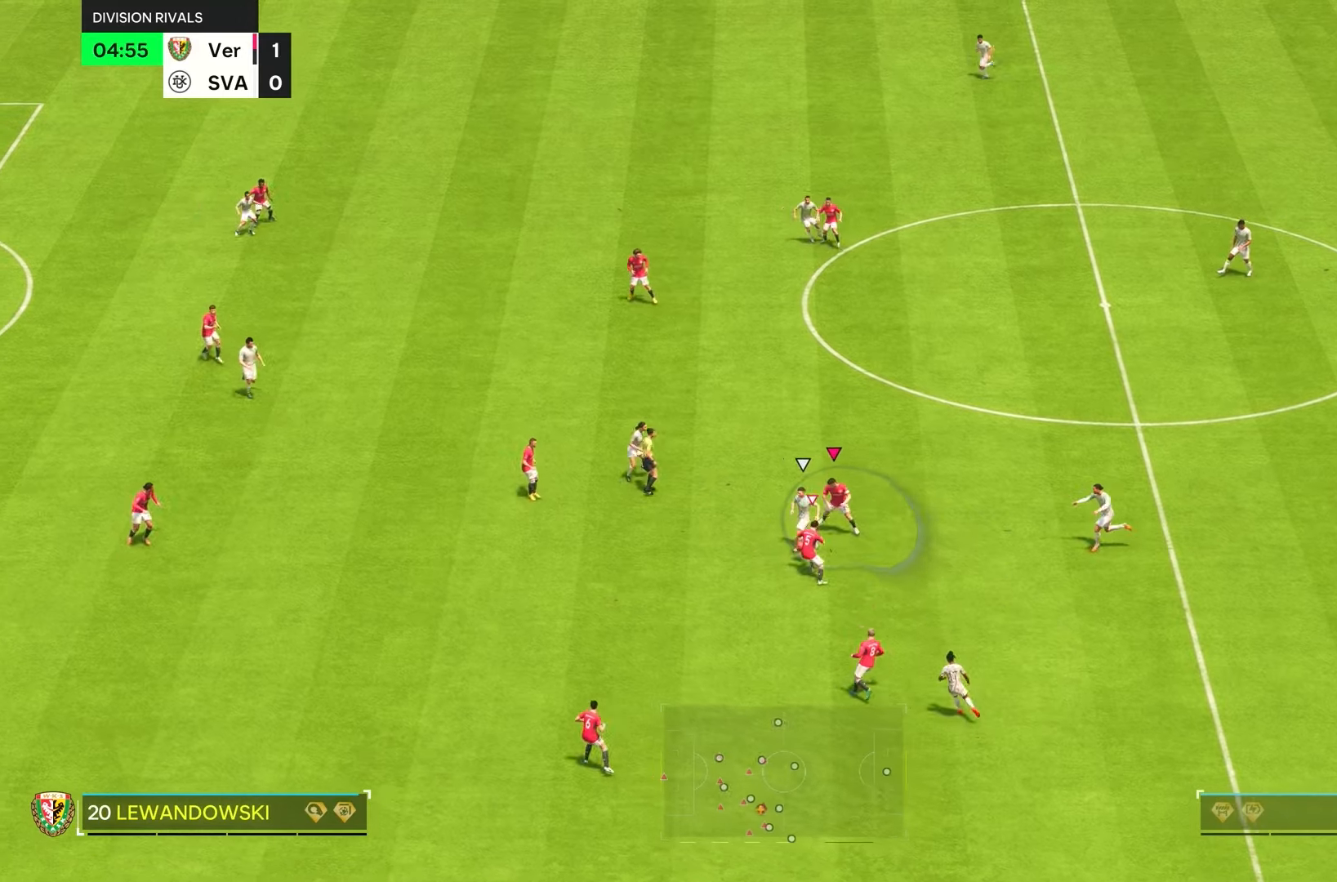
{"dt_ms": 500, "buttons": ["R2"], "left_stick": "down", "right_stick": "left", "events": [[67, "R1", "down"], [267, "left_stick", "left"], [400, "R1", "up"], [400, "right_stick", "left"], [500, "left_stick", "down"]]}
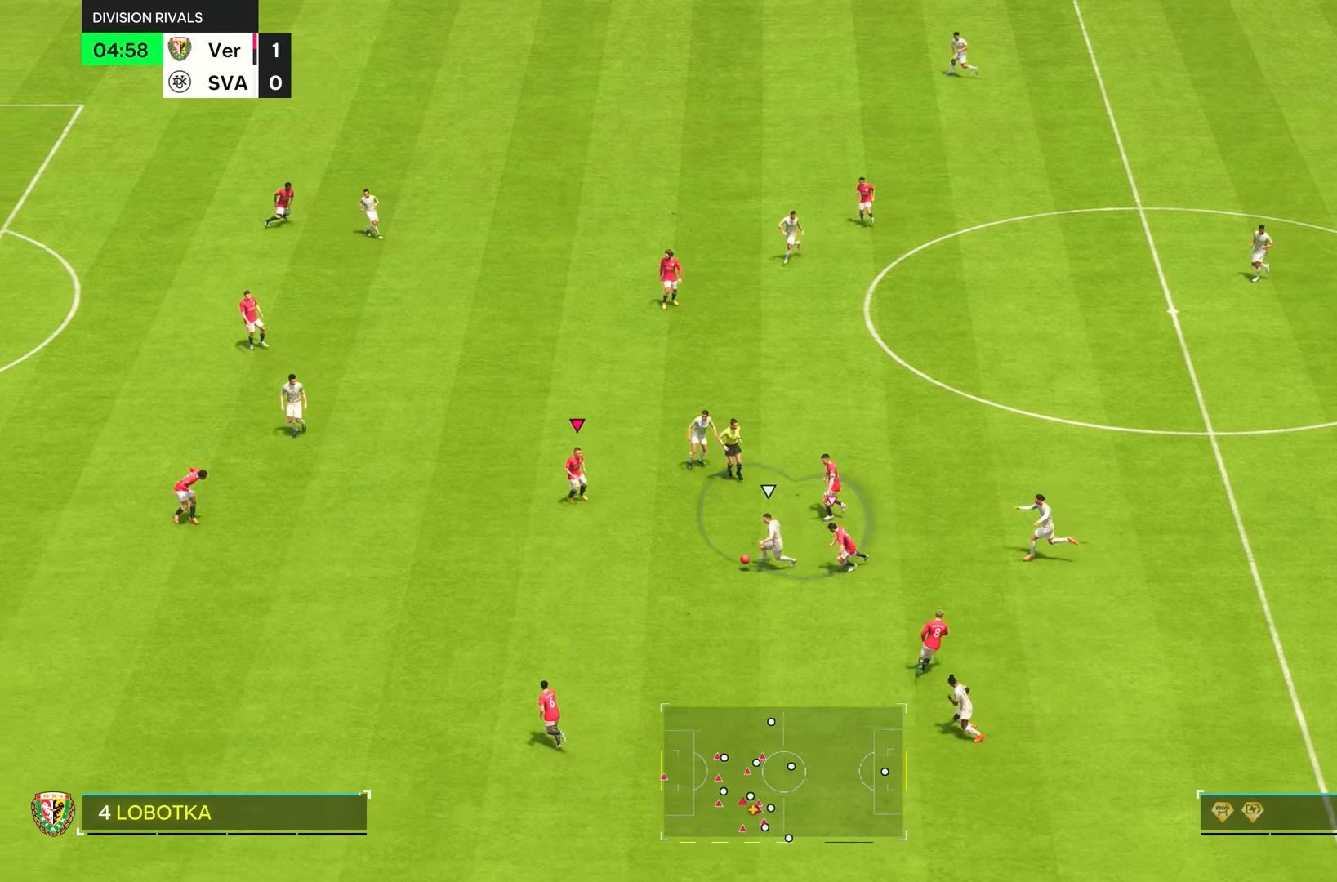
{"dt_ms": 500, "buttons": ["R2"], "left_stick": "down", "right_stick": "center", "events": [[150, "right_stick", "center"]]}
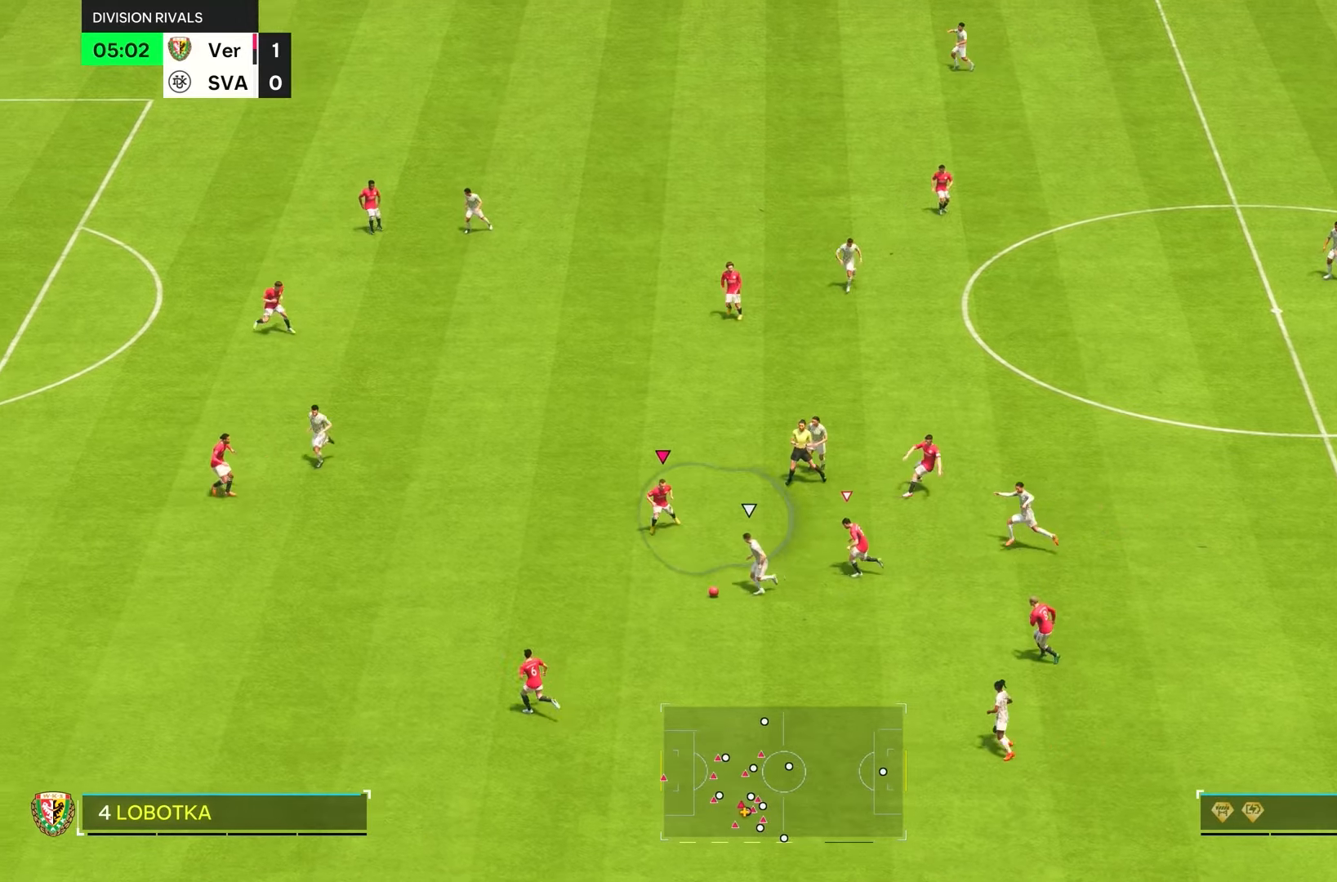
{"dt_ms": 500, "buttons": ["R2"], "left_stick": "down", "right_stick": "center", "events": []}
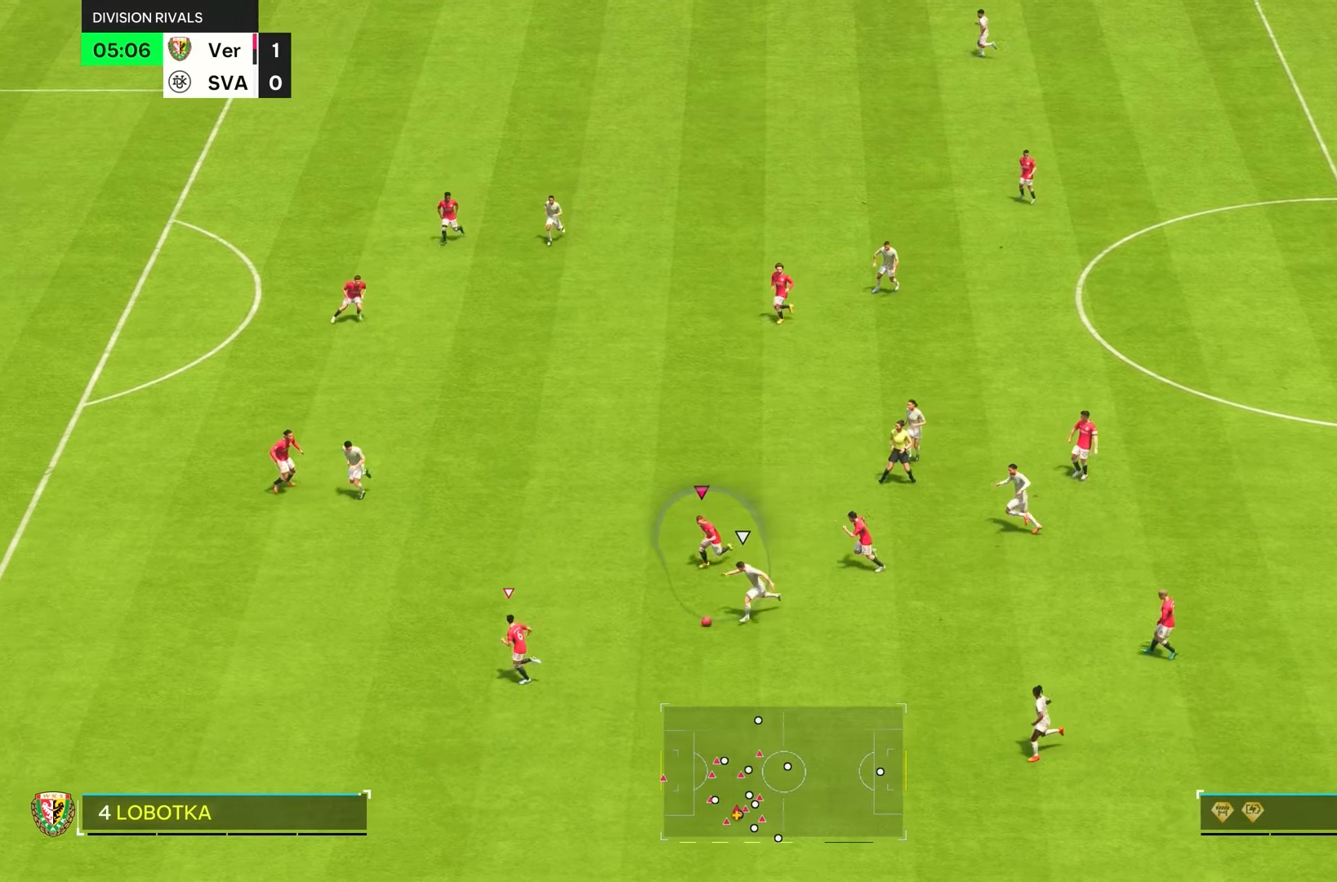
{"dt_ms": 500, "buttons": [], "left_stick": "up", "right_stick": "center", "events": [[67, "right_stick", "left"], [117, "right_stick", "center"], [217, "right_stick", "down-left"], [250, "left_stick", "up"], [417, "right_stick", "center"], [500, "R2", "up"]]}
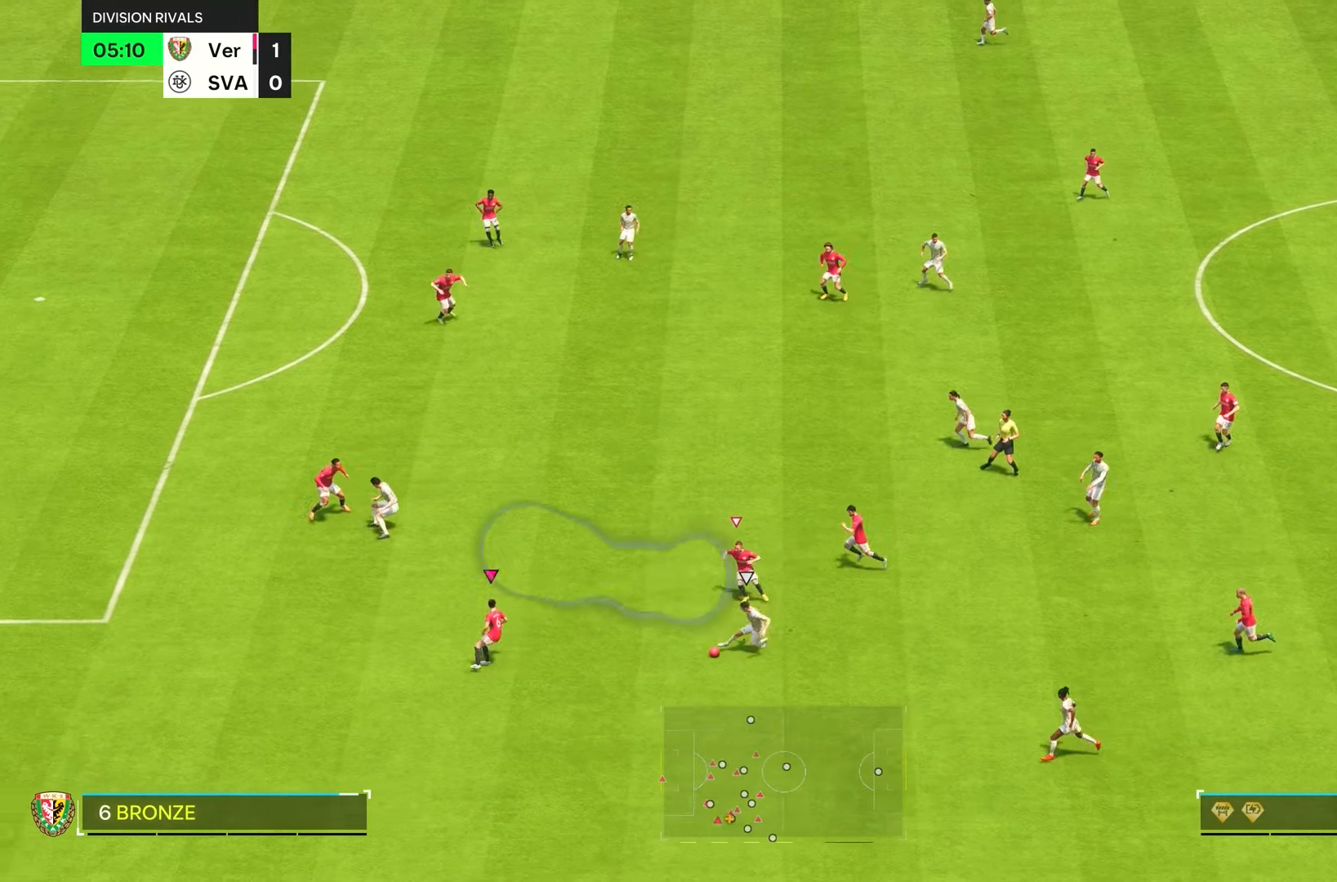
{"dt_ms": 500, "buttons": ["R1", "R2"], "left_stick": "down-left", "right_stick": "center", "events": [[50, "right_stick", "up-left"], [100, "R2", "down"], [117, "R1", "down"], [150, "left_stick", "down"], [300, "right_stick", "center"], [483, "left_stick", "down-left"]]}
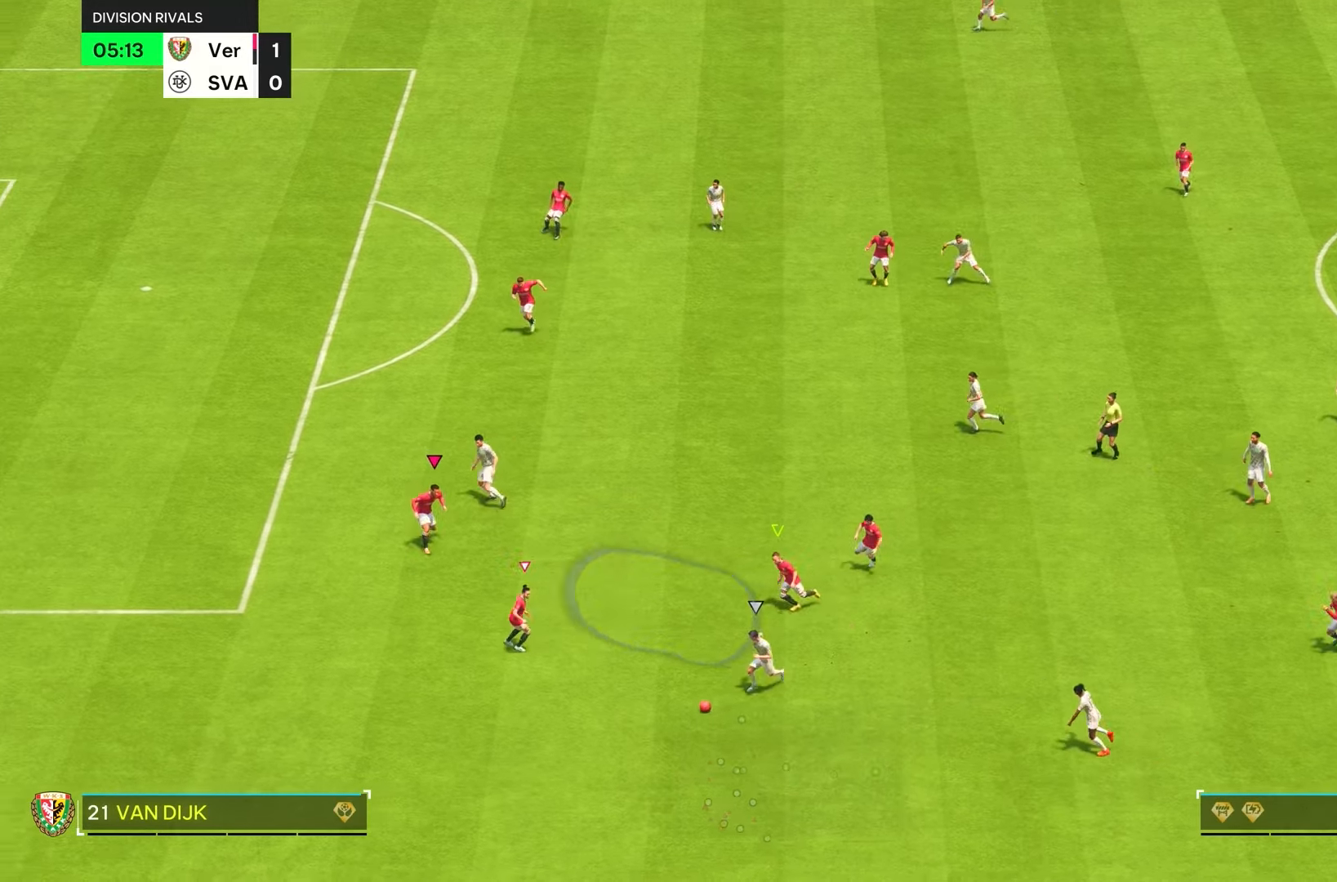
{"dt_ms": 500, "buttons": ["R2"], "left_stick": "down", "right_stick": "center", "events": [[100, "R1", "up"], [133, "L1", "down"], [133, "left_stick", "down"], [267, "L1", "up"]]}
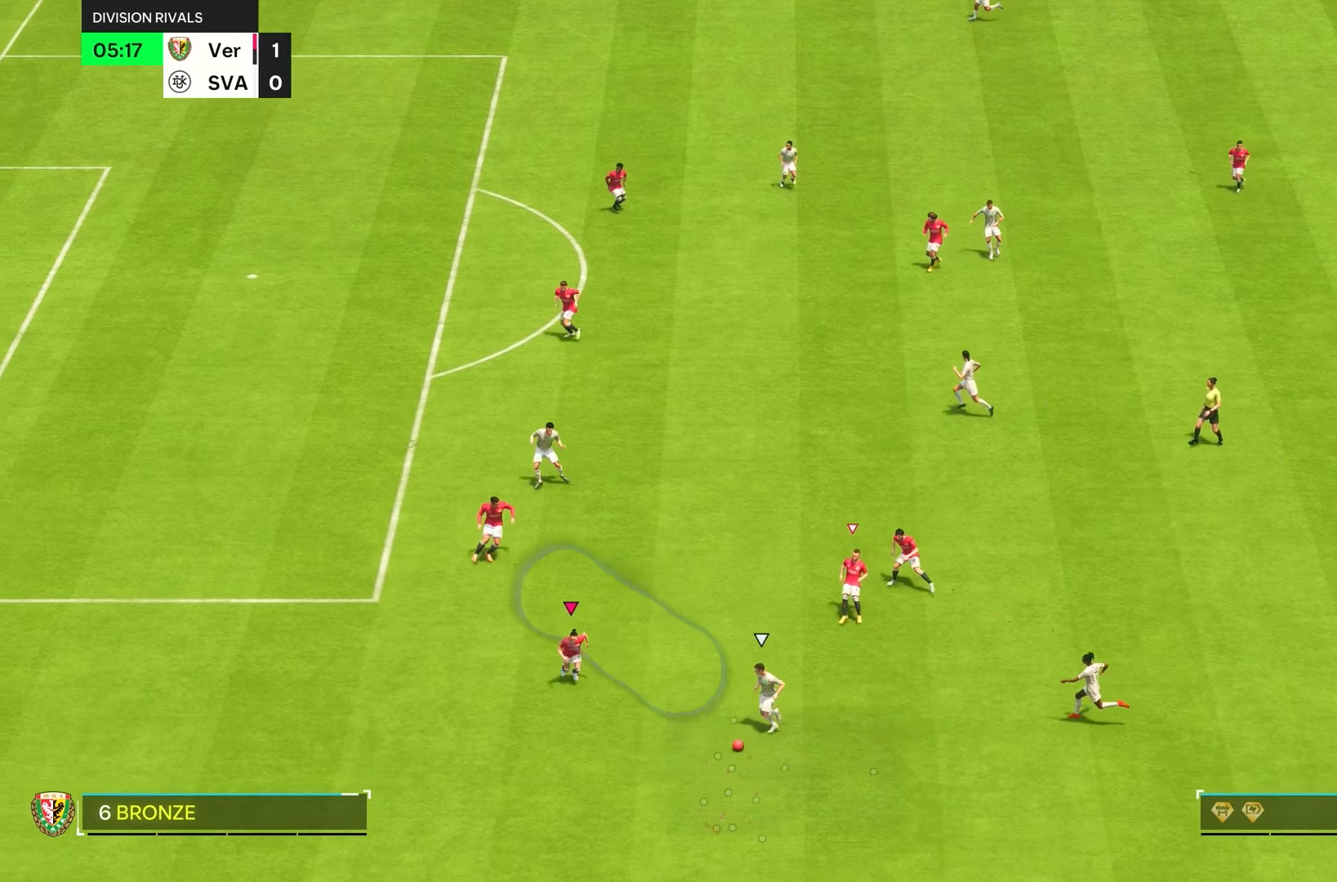
{"dt_ms": 500, "buttons": [], "left_stick": "down-left", "right_stick": "center", "events": [[133, "left_stick", "down-right"], [183, "R2", "up"], [433, "left_stick", "down-left"]]}
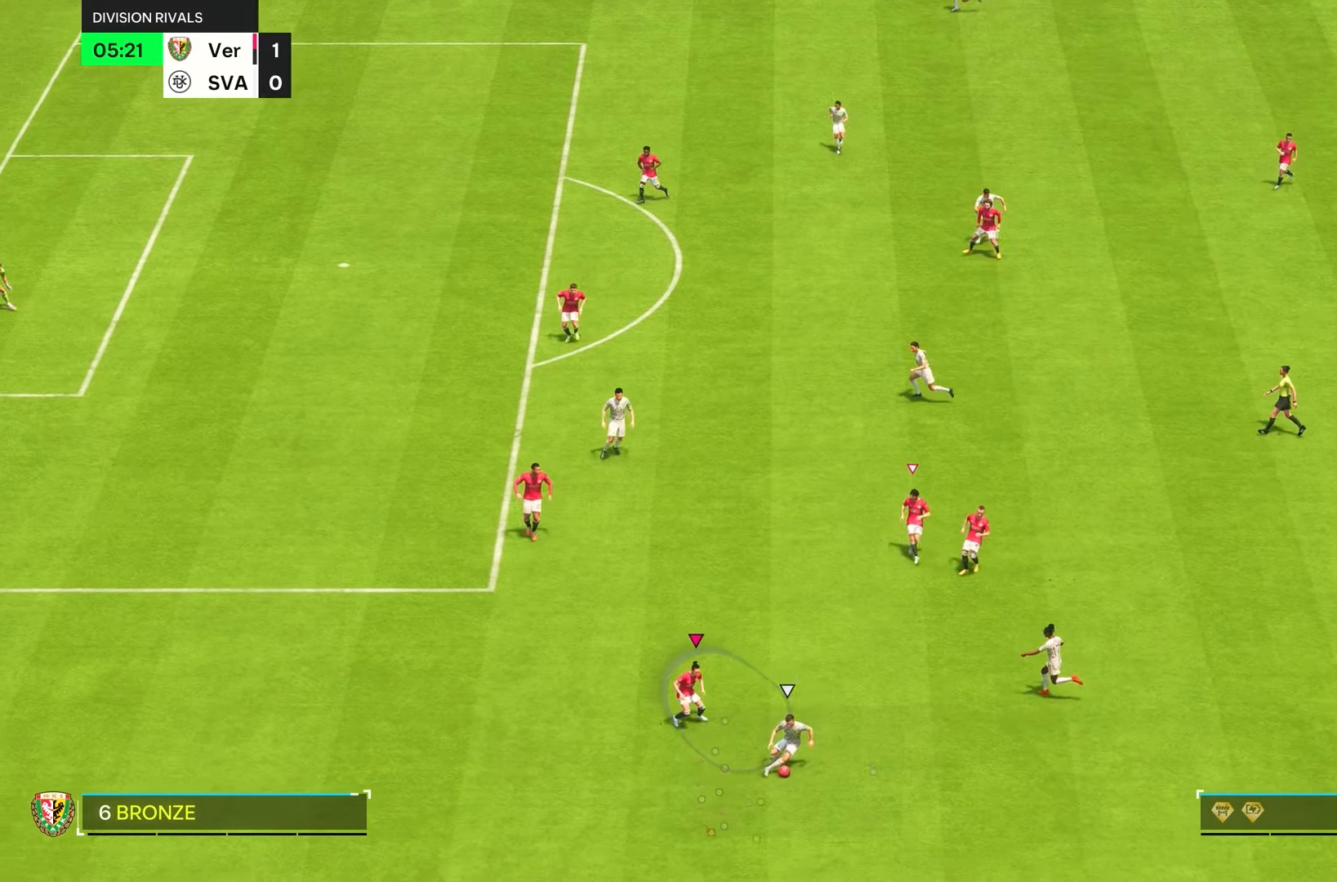
{"dt_ms": 500, "buttons": [], "left_stick": "right", "right_stick": "center", "events": [[50, "R2", "down"], [167, "left_stick", "up-left"], [233, "left_stick", "right"], [267, "R2", "up"]]}
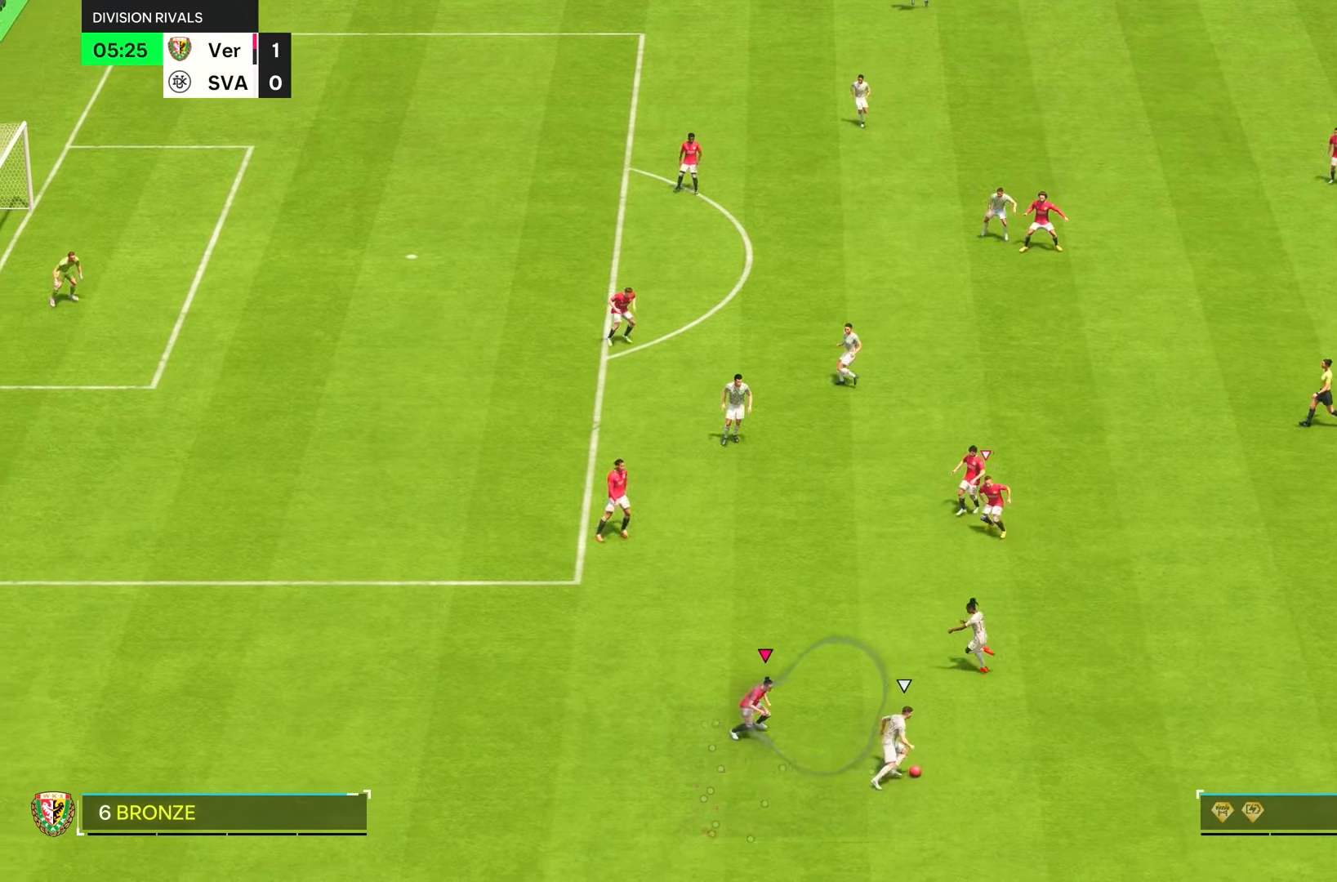
{"dt_ms": 1000, "buttons": [], "left_stick": "down-left", "right_stick": "center"}
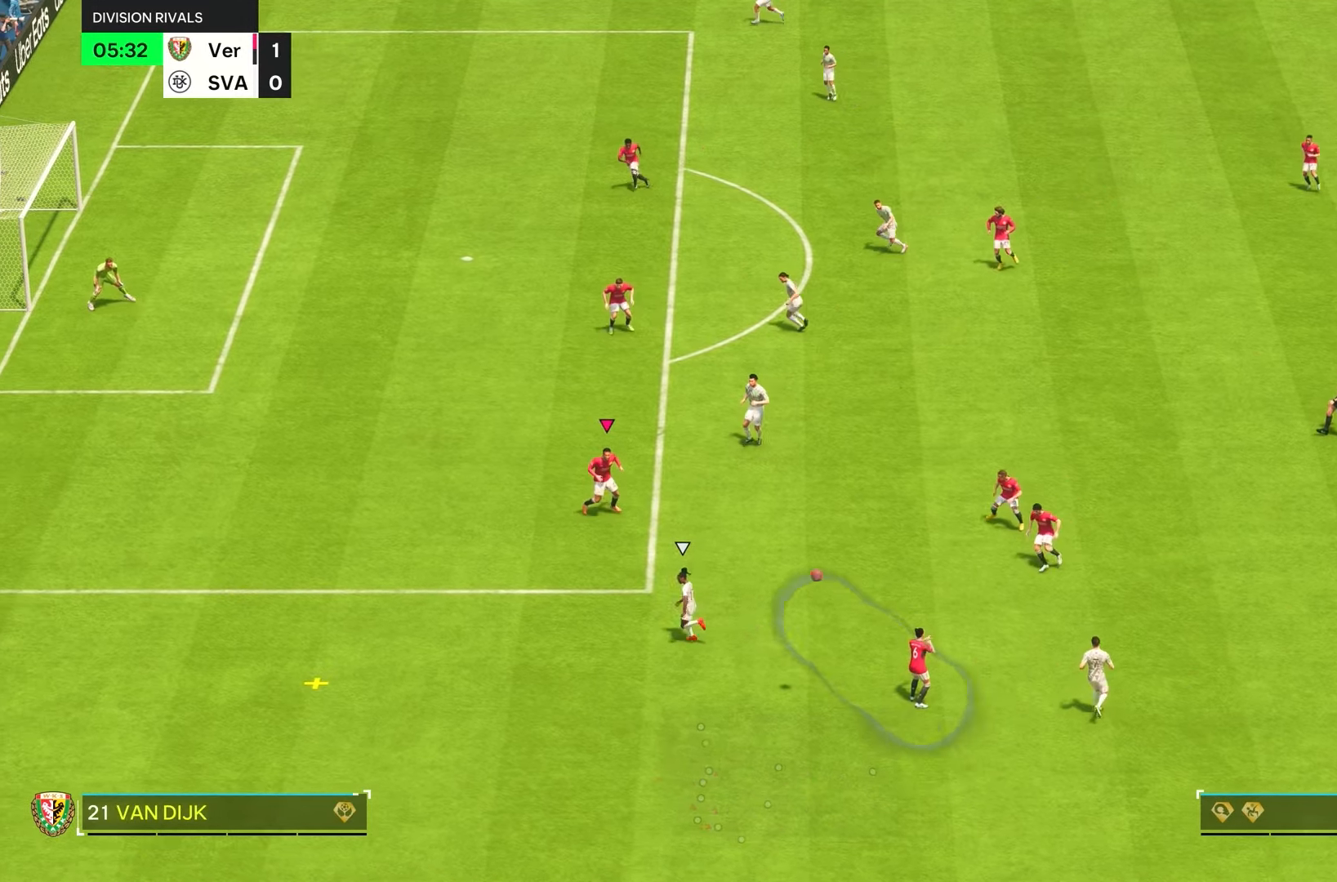
{"dt_ms": 500, "buttons": ["R2"], "left_stick": "down-left", "right_stick": "center", "events": [[83, "left_stick", "left"], [217, "left_stick", "down-left"], [417, "R2", "down"]]}
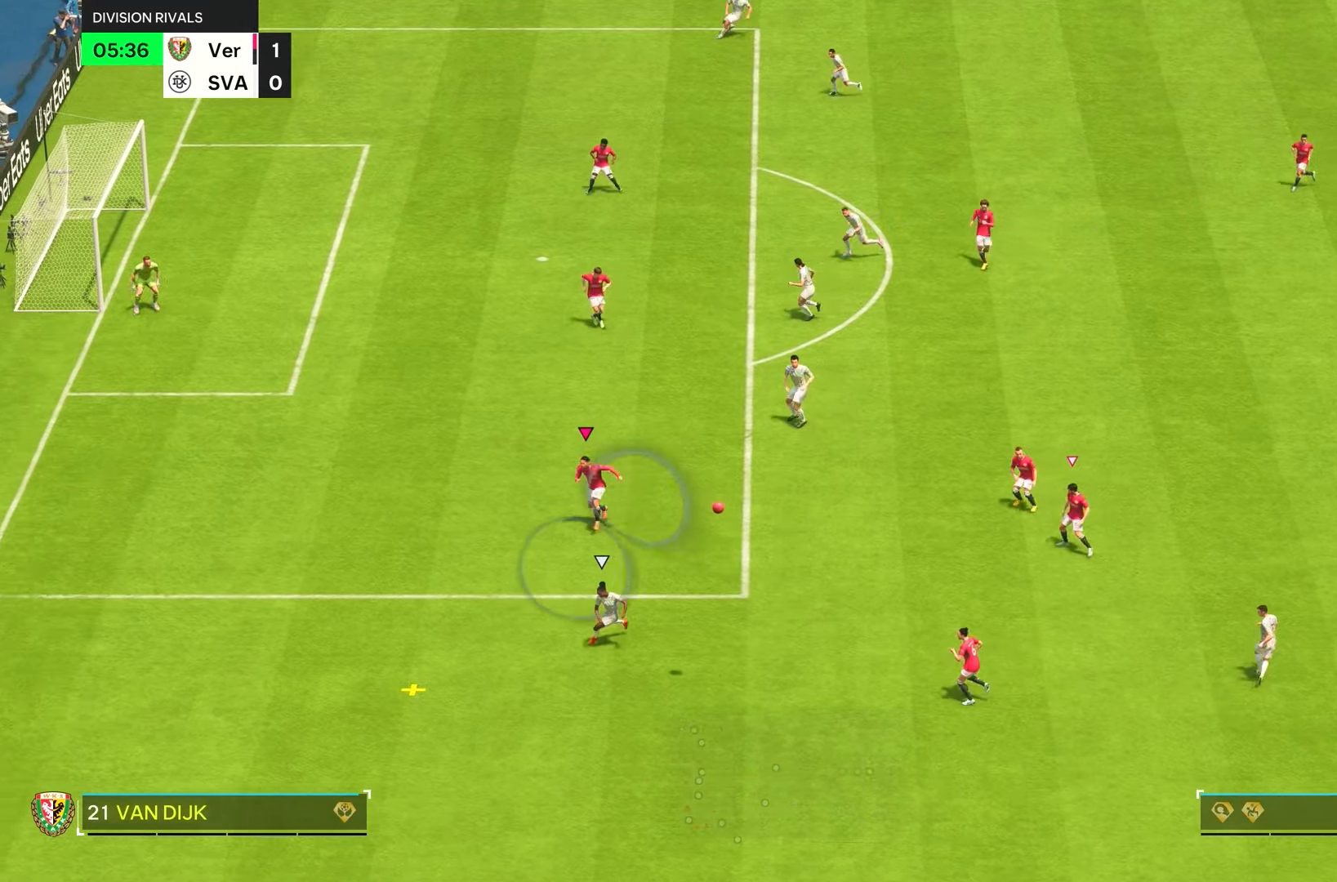
{"dt_ms": 500, "buttons": ["R1"], "left_stick": "up", "right_stick": "center", "events": [[117, "R2", "up"], [167, "left_stick", "center"], [283, "R1", "down"], [283, "left_stick", "up"], [350, "R1", "up"], [450, "R1", "down"]]}
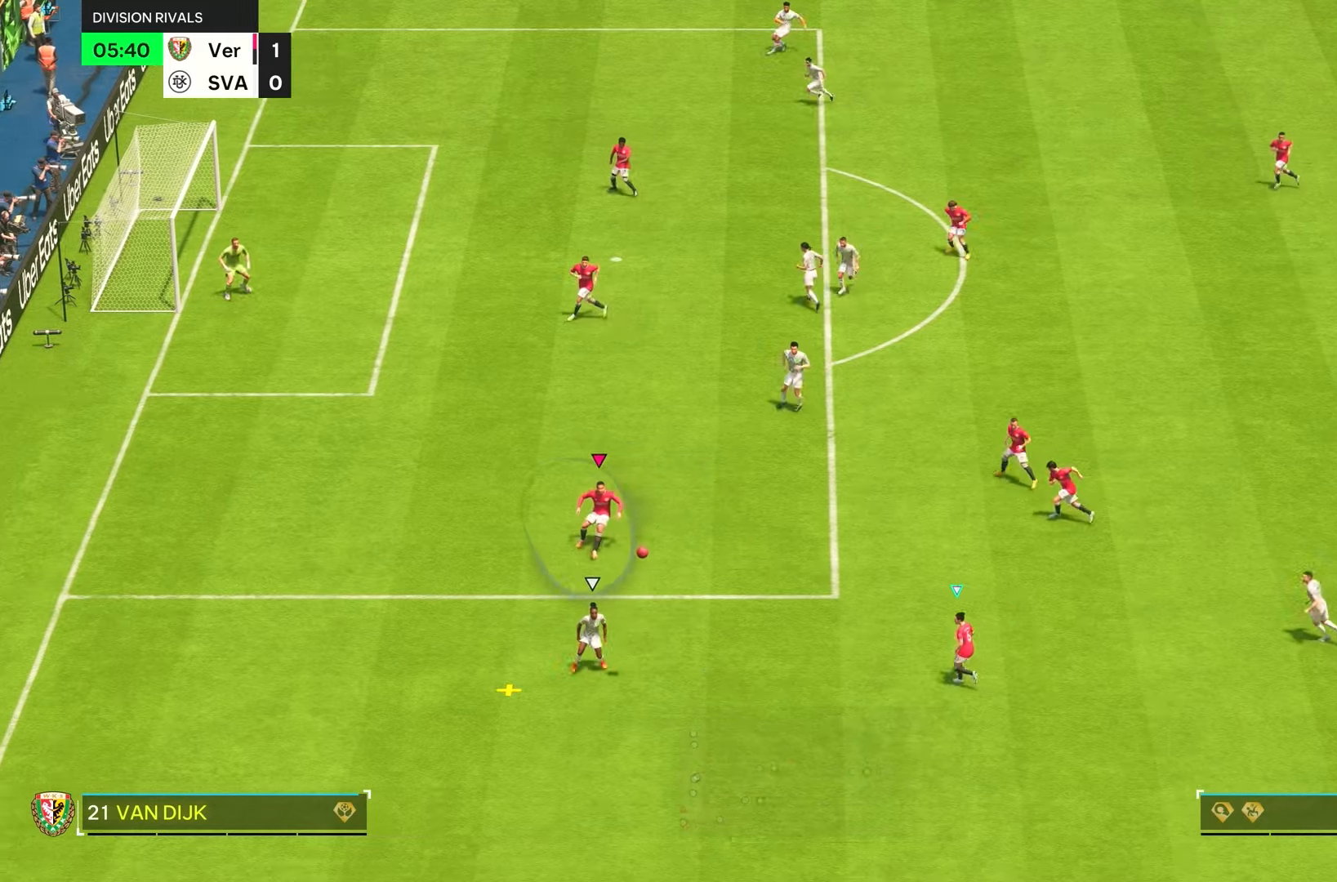
{"dt_ms": 500, "buttons": ["R1", "R2"], "left_stick": "up-left", "right_stick": "center", "events": [[200, "R2", "down"], [500, "left_stick", "up-left"]]}
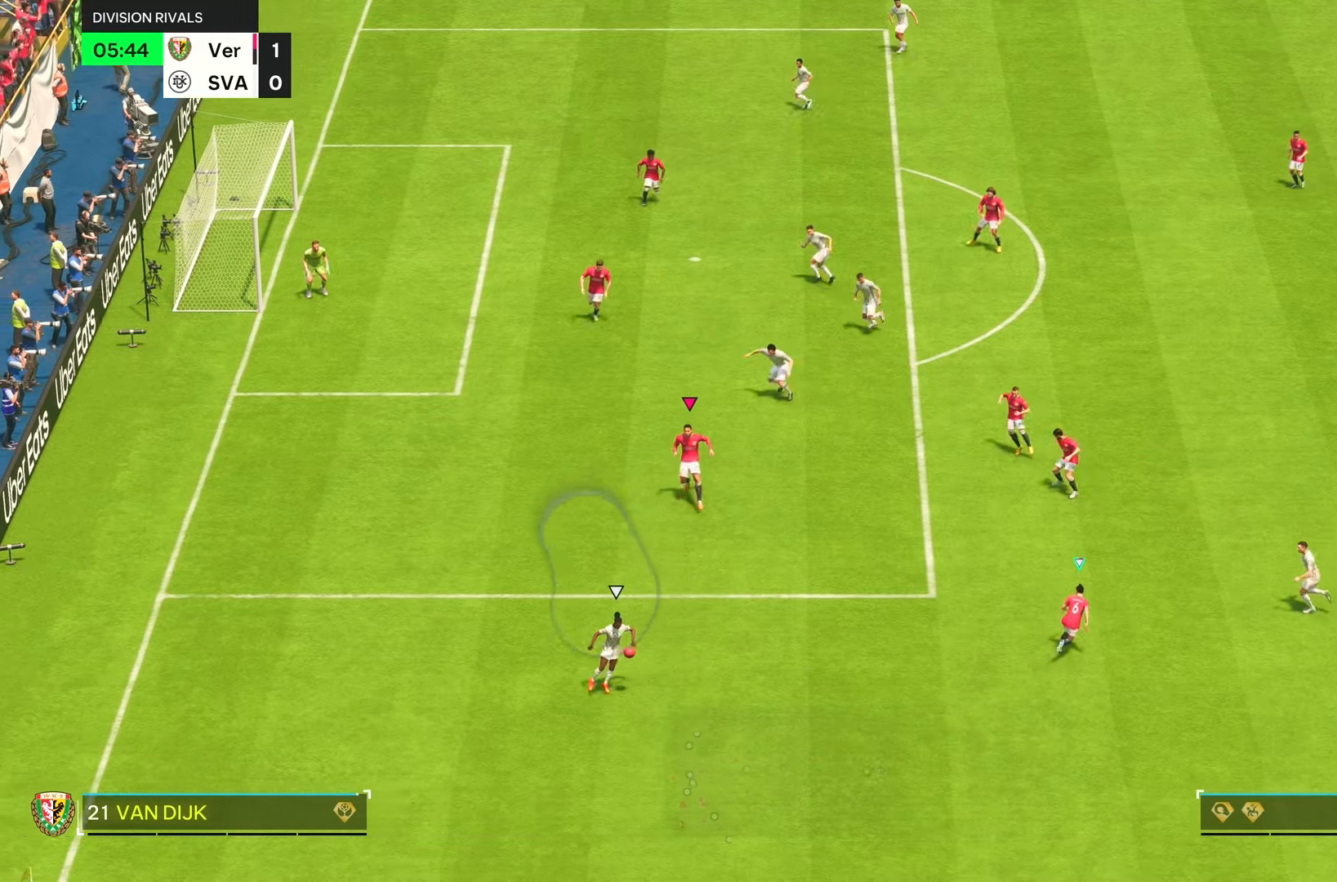
{"dt_ms": 500, "buttons": ["R1"], "left_stick": "down", "right_stick": "center", "events": [[200, "R1", "up"], [233, "left_stick", "down-left"], [333, "left_stick", "down"], [400, "R2", "up"], [500, "R1", "down"]]}
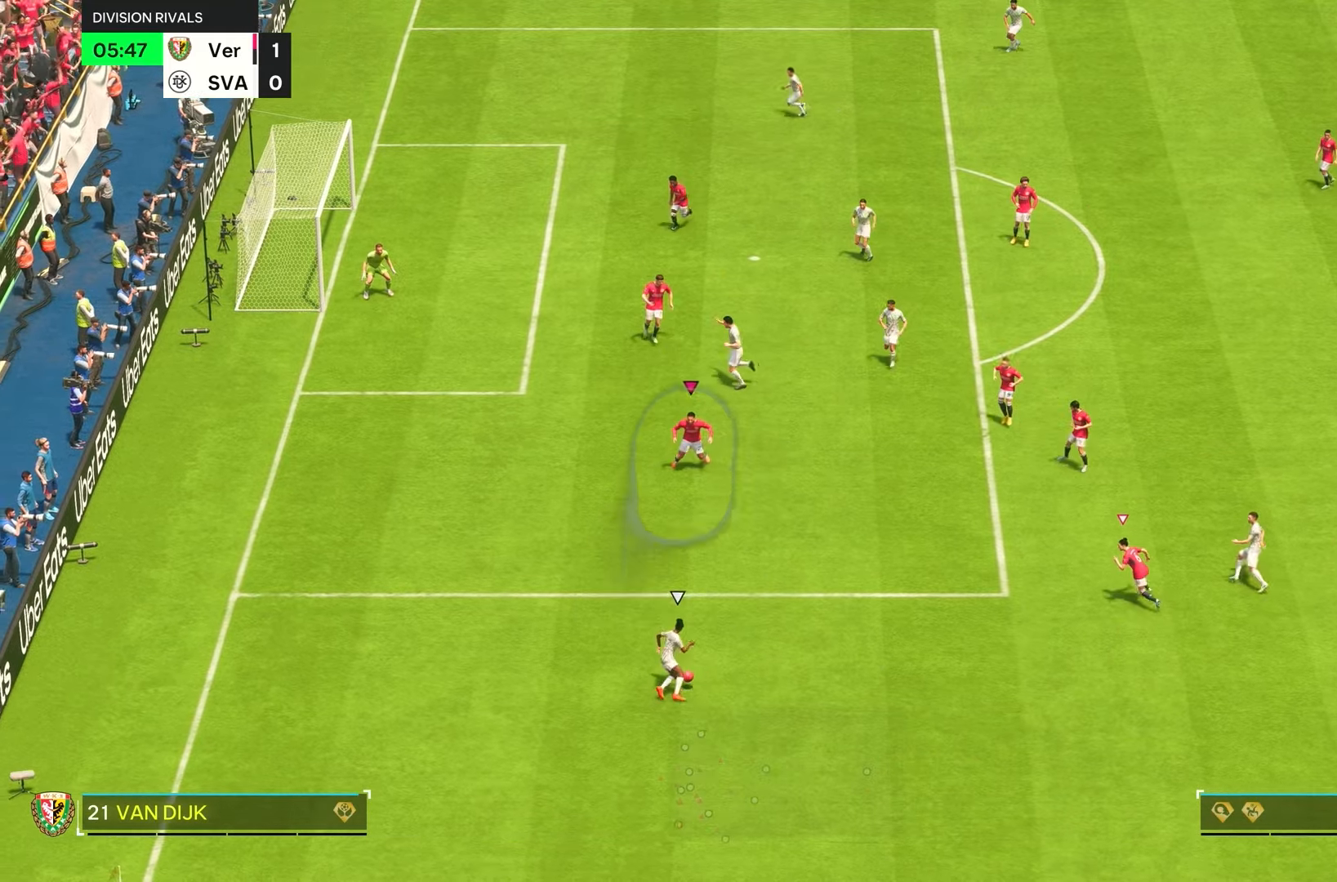
{"dt_ms": 500, "buttons": ["R1"], "left_stick": "down", "right_stick": "center", "events": [[133, "R1", "up"], [200, "R1", "down"]]}
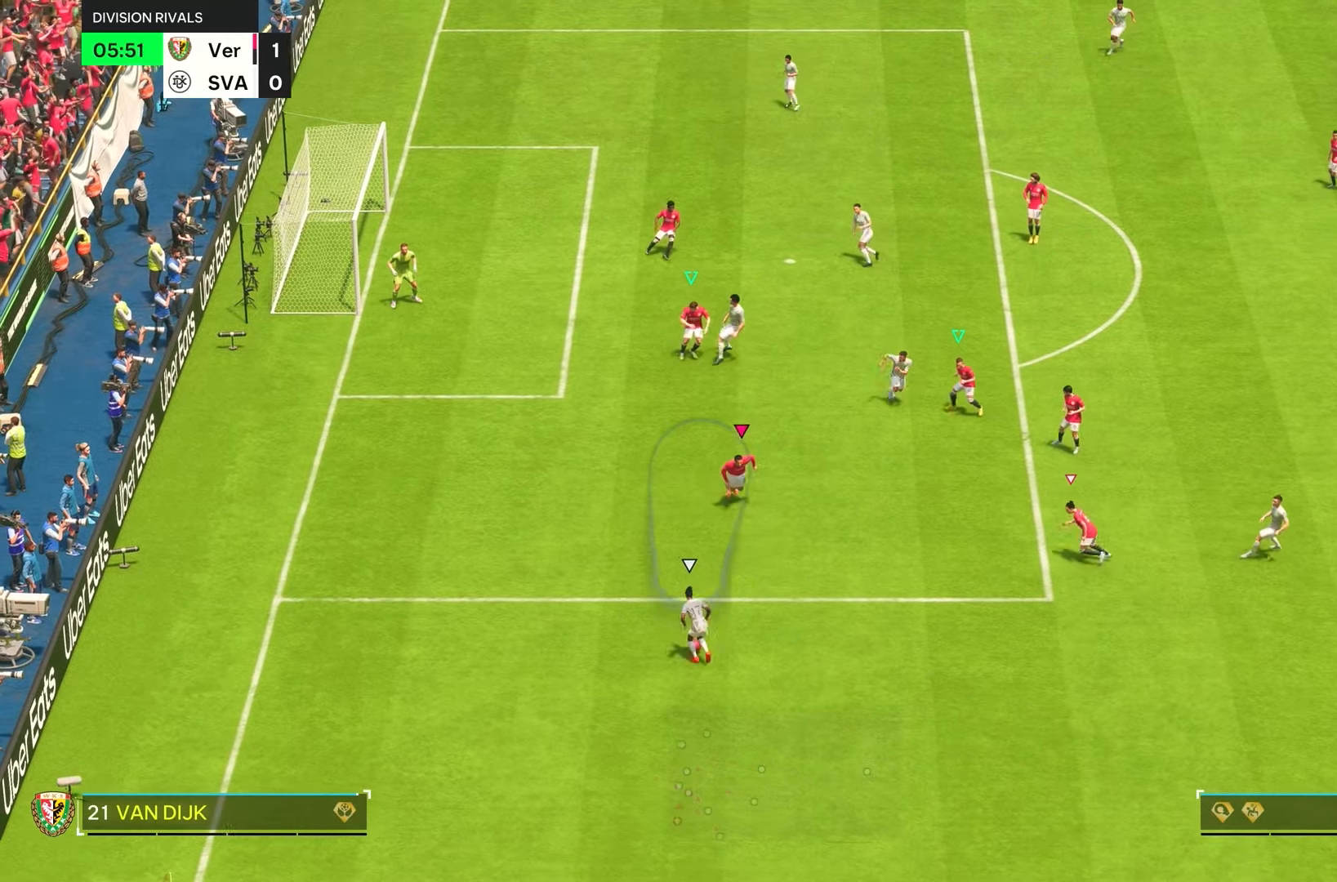
{"dt_ms": 500, "buttons": ["R1"], "left_stick": "down-left", "right_stick": "center"}
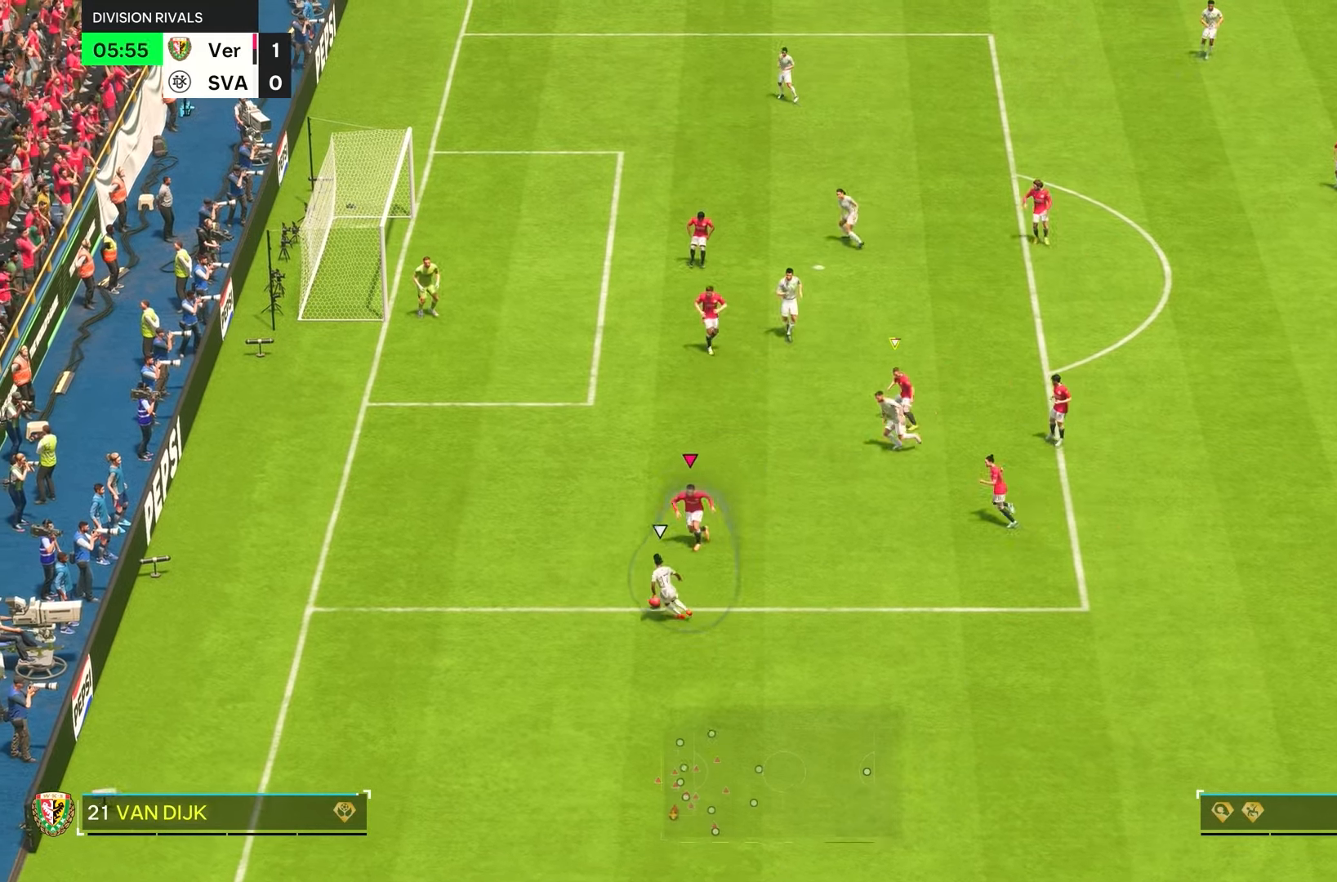
{"dt_ms": 500, "buttons": ["R1"], "left_stick": "down-left", "right_stick": "center", "events": []}
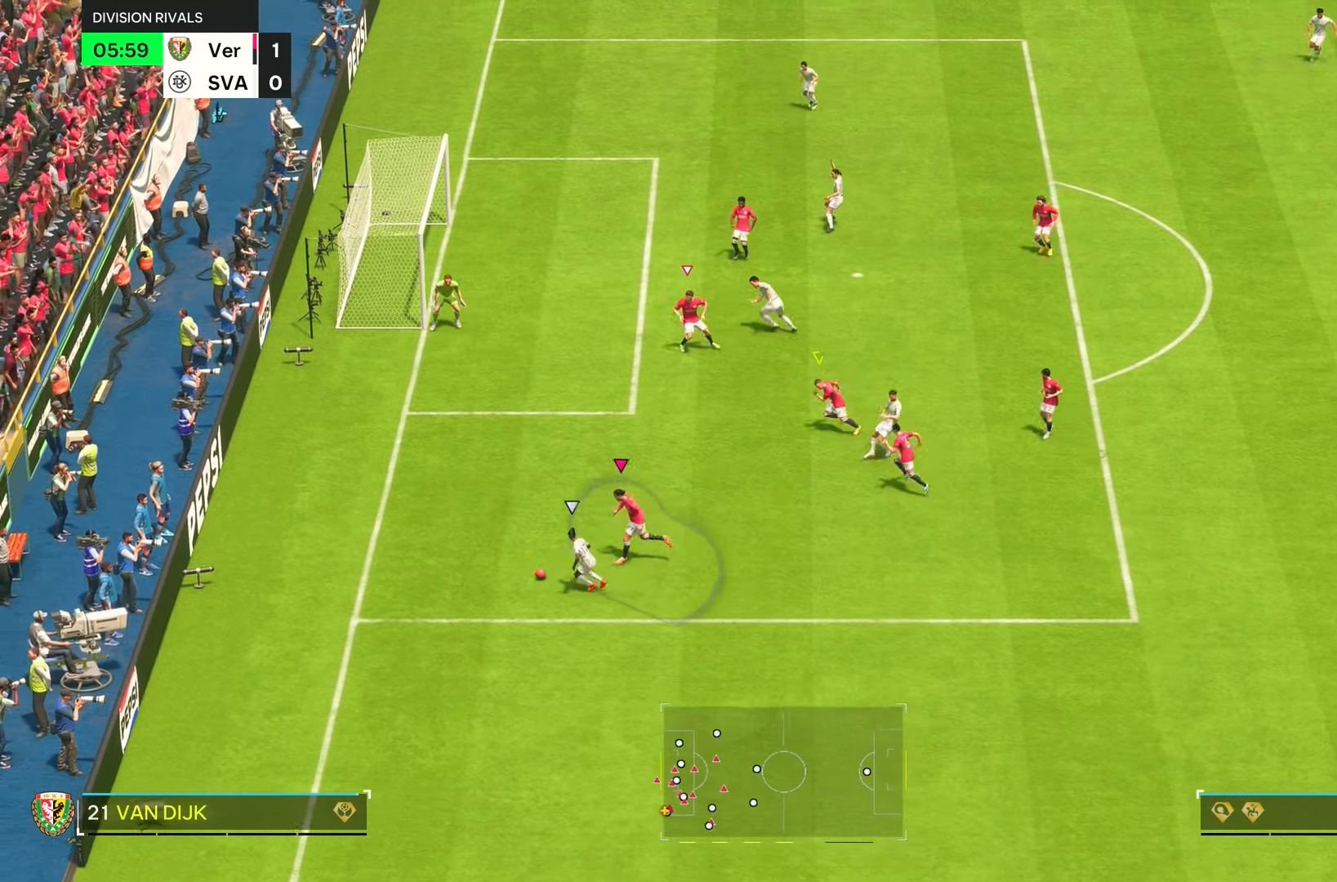
{"dt_ms": 500, "buttons": ["R1", "R2"], "left_stick": "left", "right_stick": "up", "events": [[17, "left_stick", "left"], [50, "R2", "down"], [417, "right_stick", "up"]]}
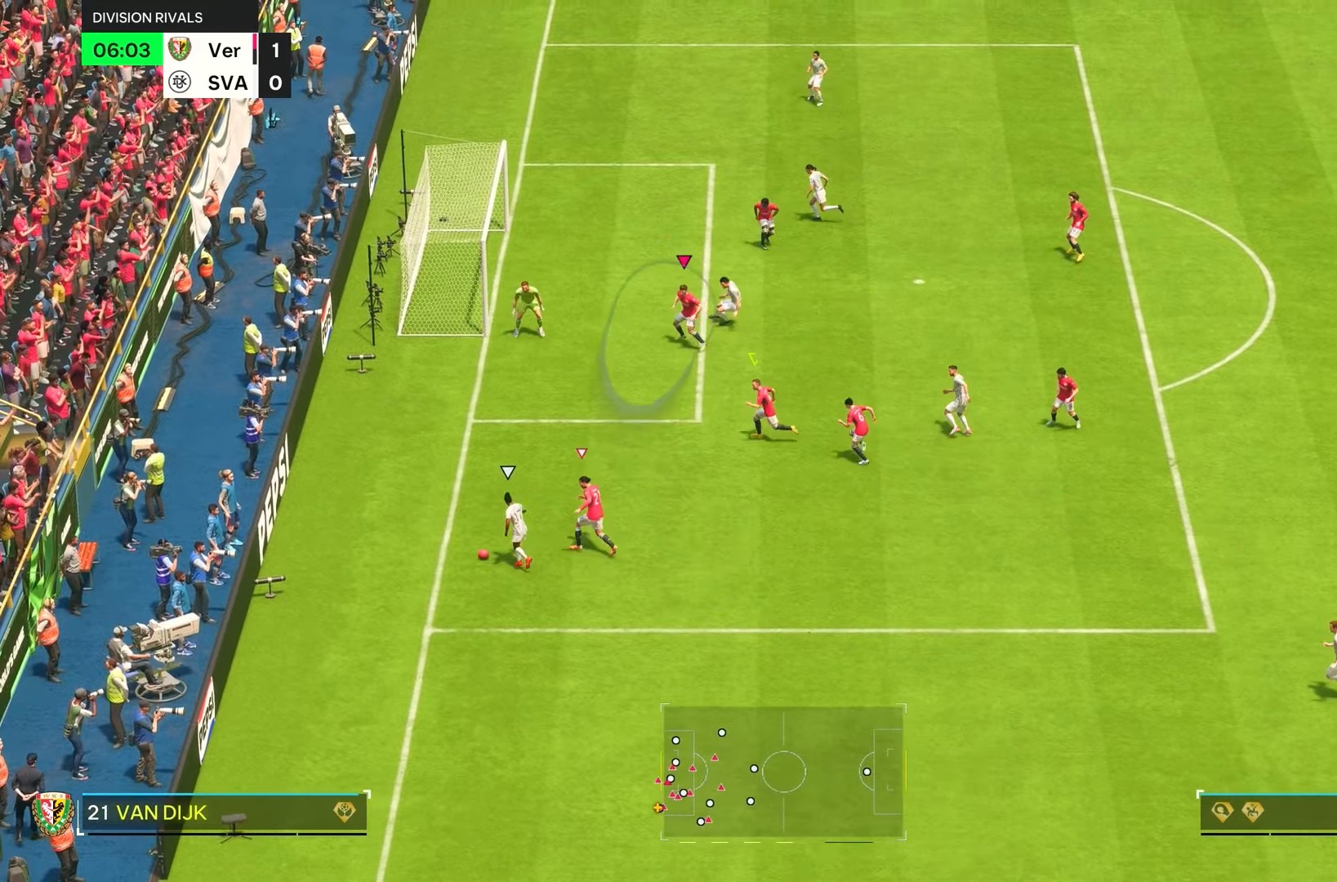
{"dt_ms": 500, "buttons": ["R1"], "left_stick": "down-right", "right_stick": "center", "events": [[17, "left_stick", "down"], [117, "right_stick", "center"], [183, "R2", "up"], [383, "R1", "up"], [400, "left_stick", "center"], [450, "left_stick", "down-right"], [483, "R1", "down"]]}
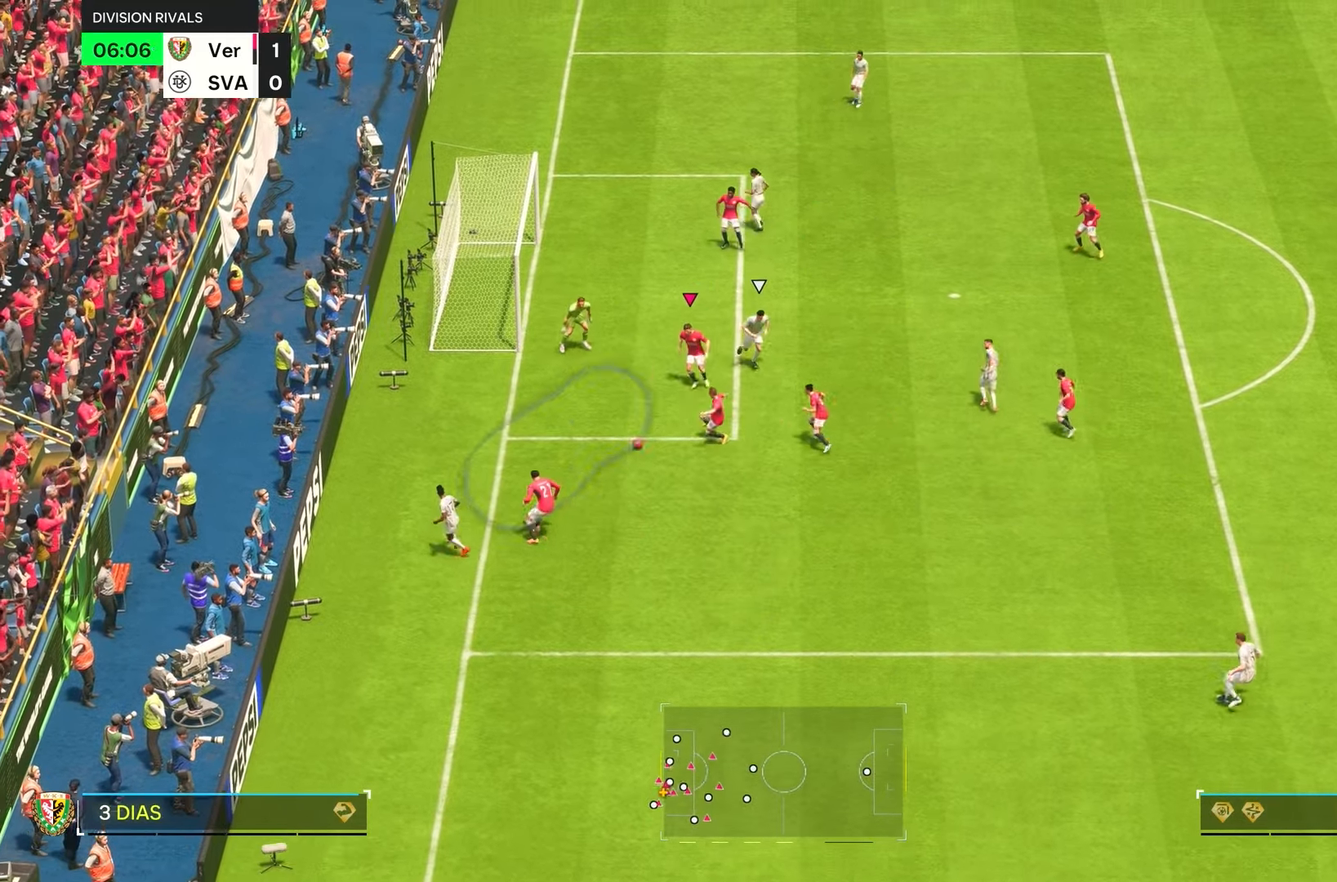
{"dt_ms": 500, "buttons": [], "left_stick": "down-right", "right_stick": "center", "events": [[117, "R1", "up"]]}
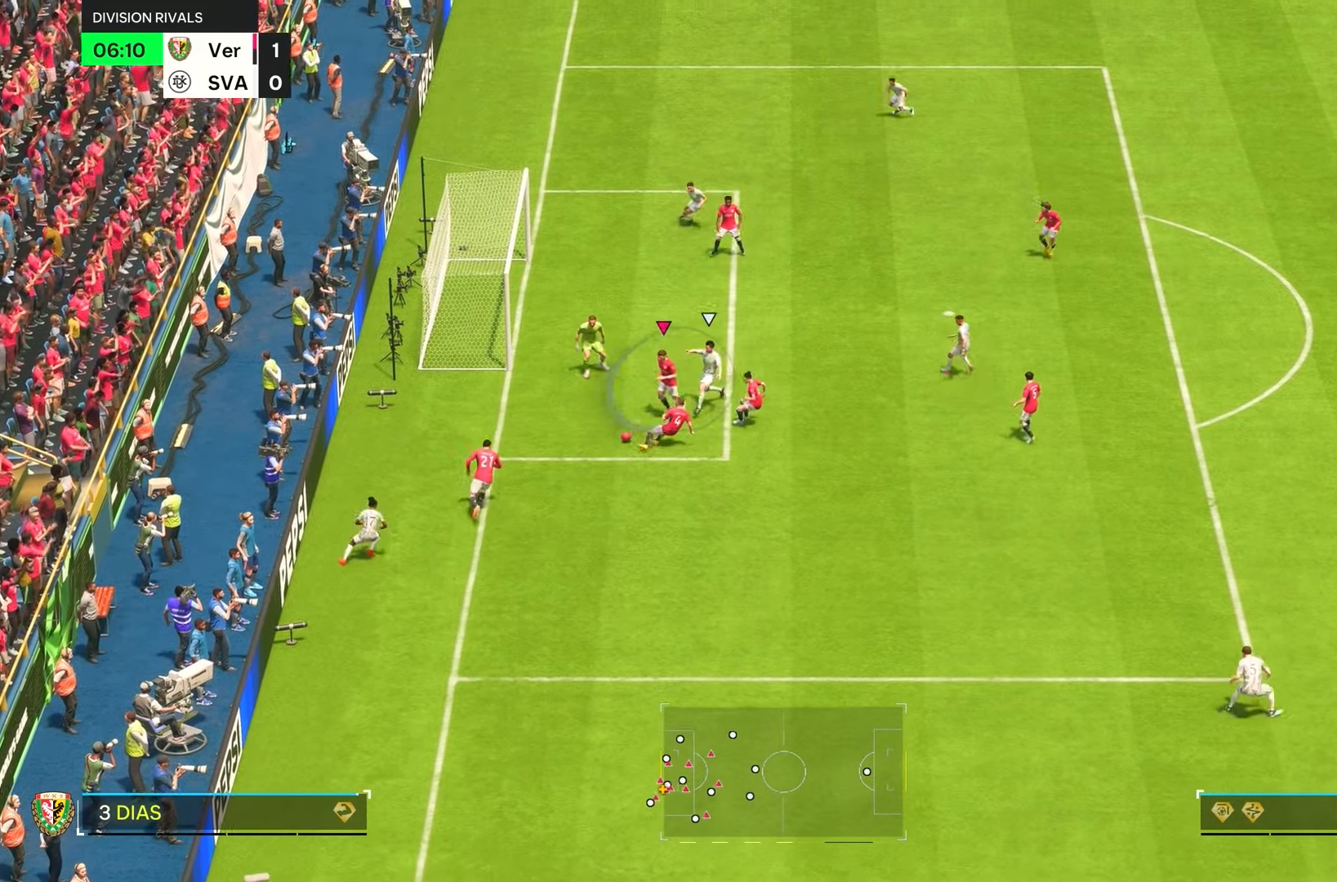
{"dt_ms": 500, "buttons": [], "left_stick": "down-right", "right_stick": "center", "events": []}
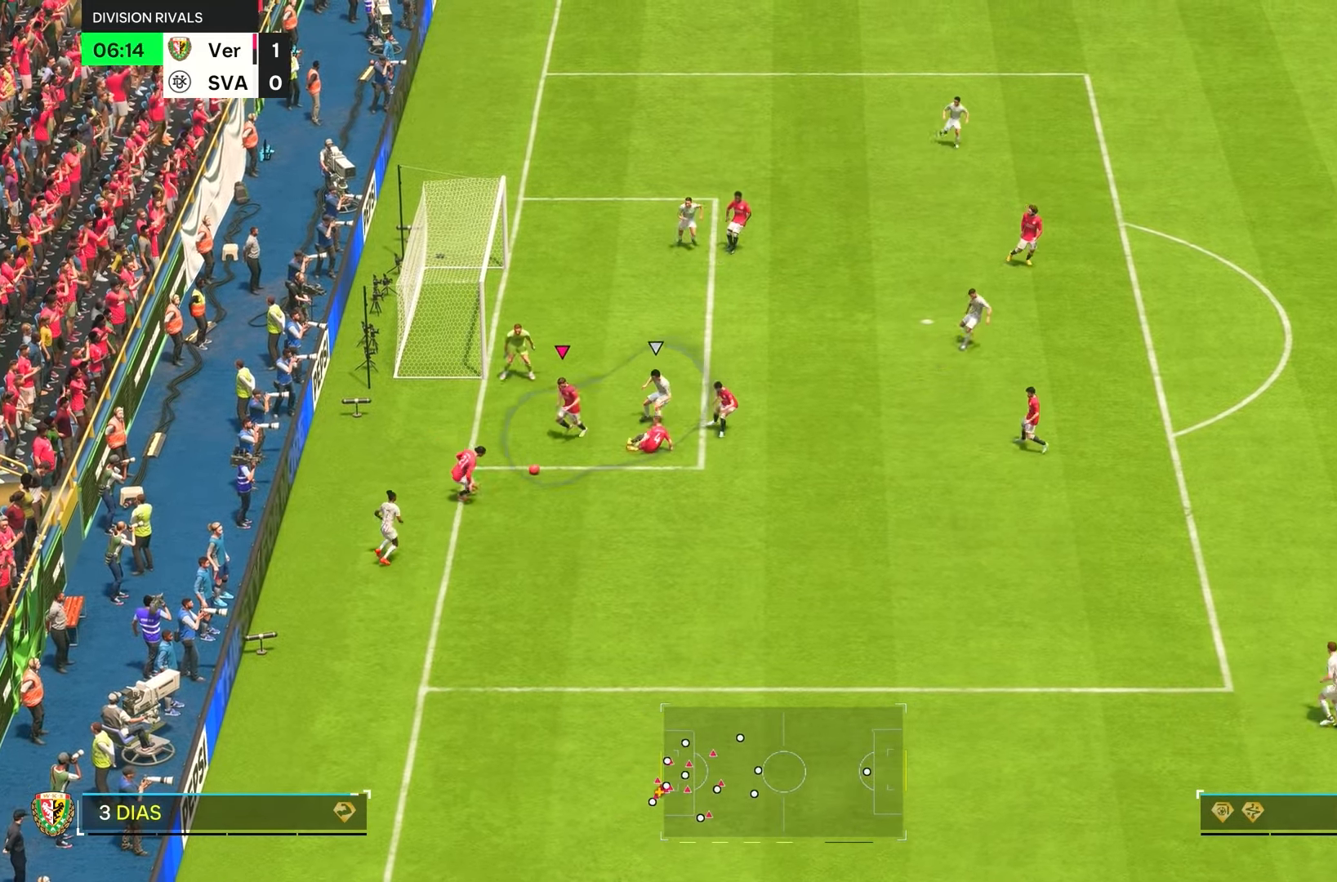
{"dt_ms": 500, "buttons": [], "left_stick": "down-right", "right_stick": "center", "events": []}
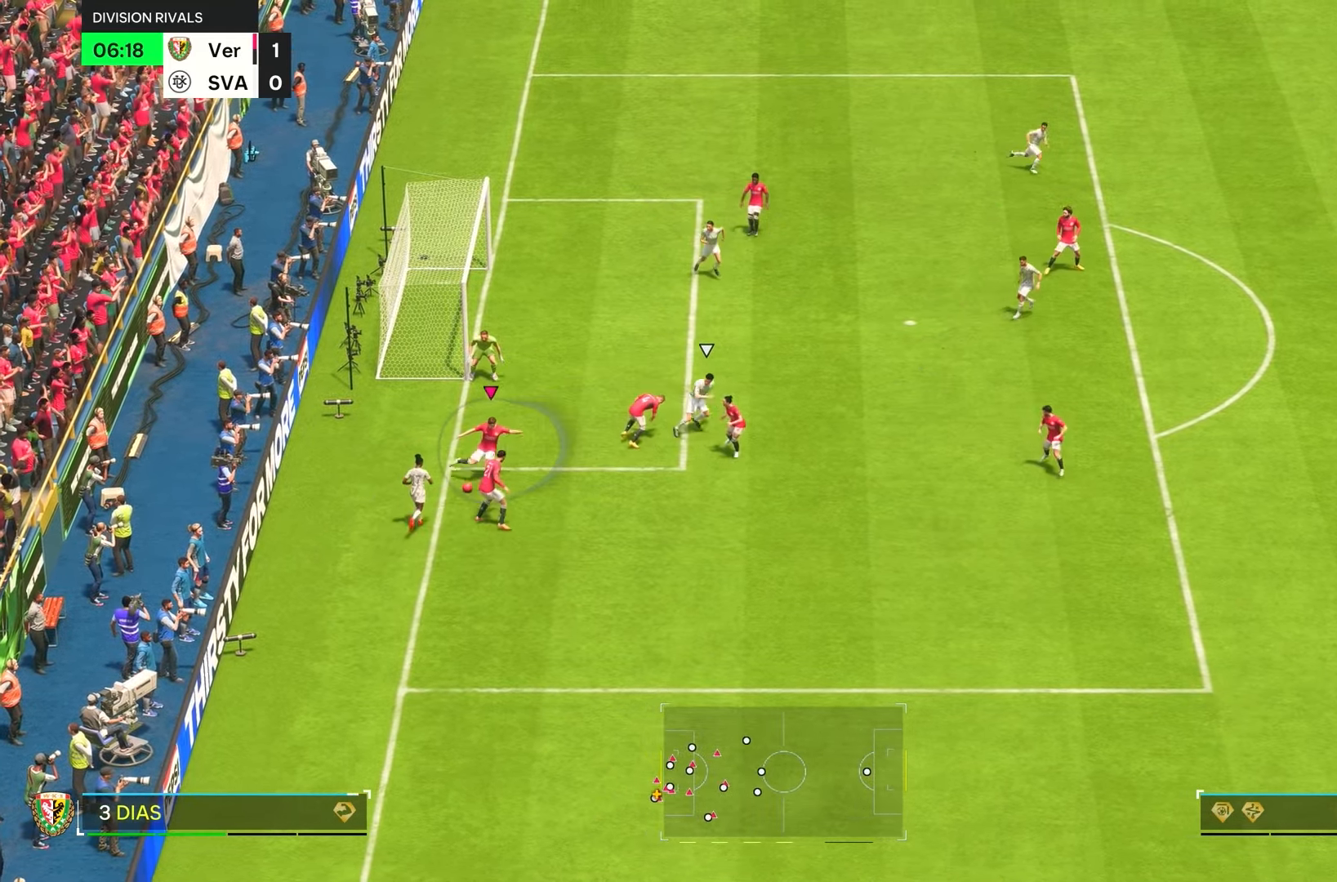
{"dt_ms": 500, "buttons": [], "left_stick": "down-right", "right_stick": "center", "events": []}